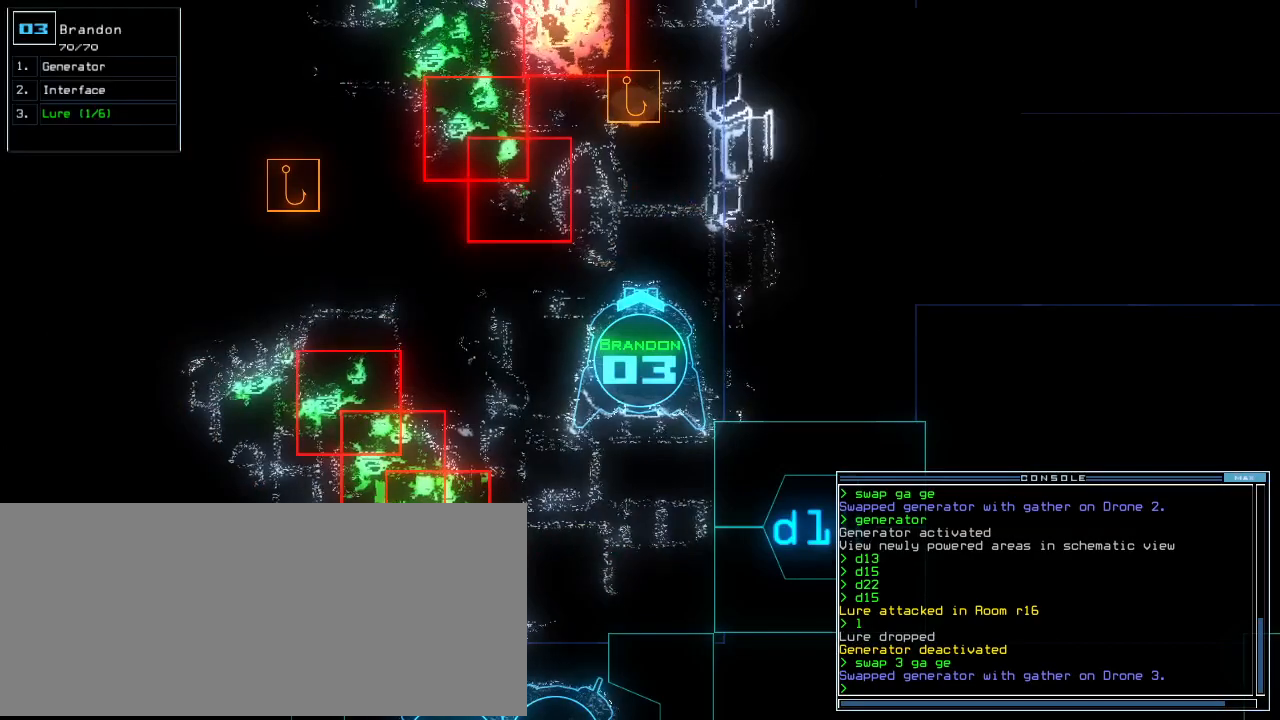
Gameplay with keyboard; each line is a JSON object with the keys held at the frame after it. "events" lists presses ("down") and releases ("up") of ".", "0", "1", "2", "3", "4", "5", "6", "7", "8", "9", "a", "b", "backspace", "c", "caps_lock", "comma", "ctrl_l", "ctrl_r", "d", "down", "e", "equals", "escape", "f", "f8", "g", "h", "i", "j", "k", "l", "left", "m", "minus", "n", "o", "p", "q", "quote", "r", "return", "right", "s", "semicolon", "shift_l", "shift_r", "space", "t", "tab", "tilde", "u", "up", "v", "w", "x", "y" and "z" between this image and that frame as [ms after this image, input, new state], when the widget could be followed in between. No other keys are recorded. Mouse input is not recorded. Not read: other_keys.
{"keys": [], "events": []}
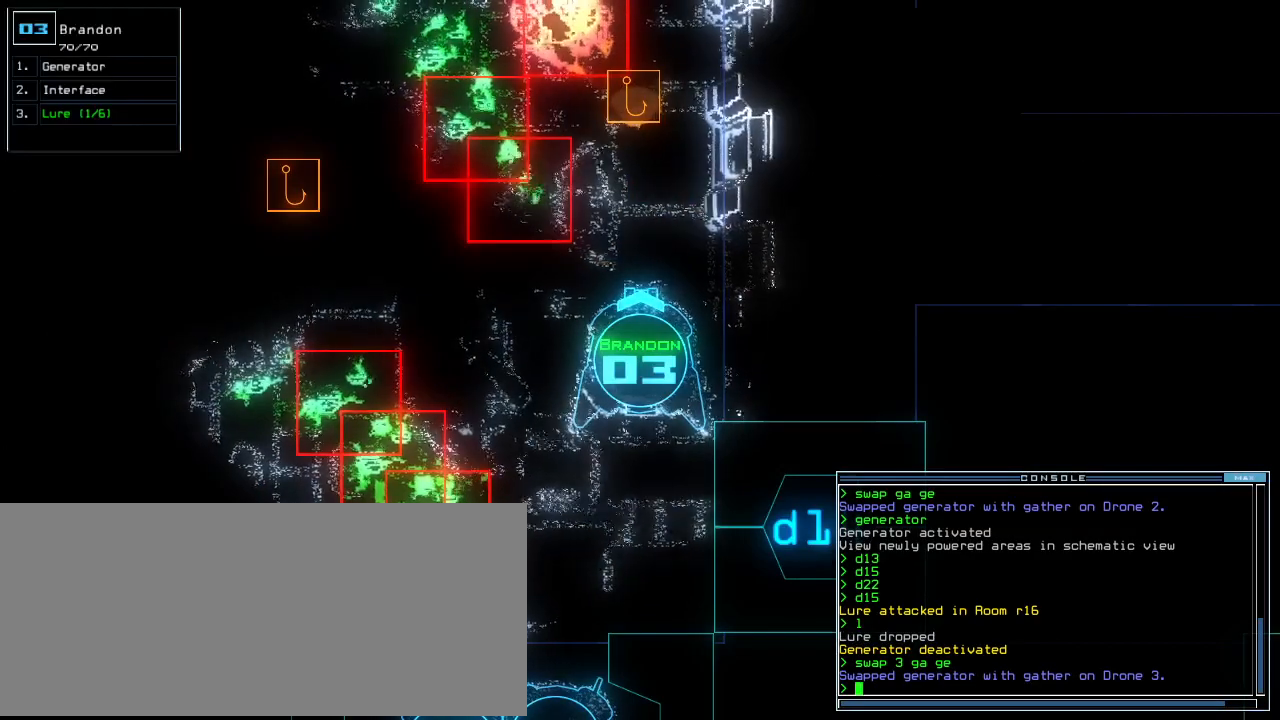
{"keys": [], "events": []}
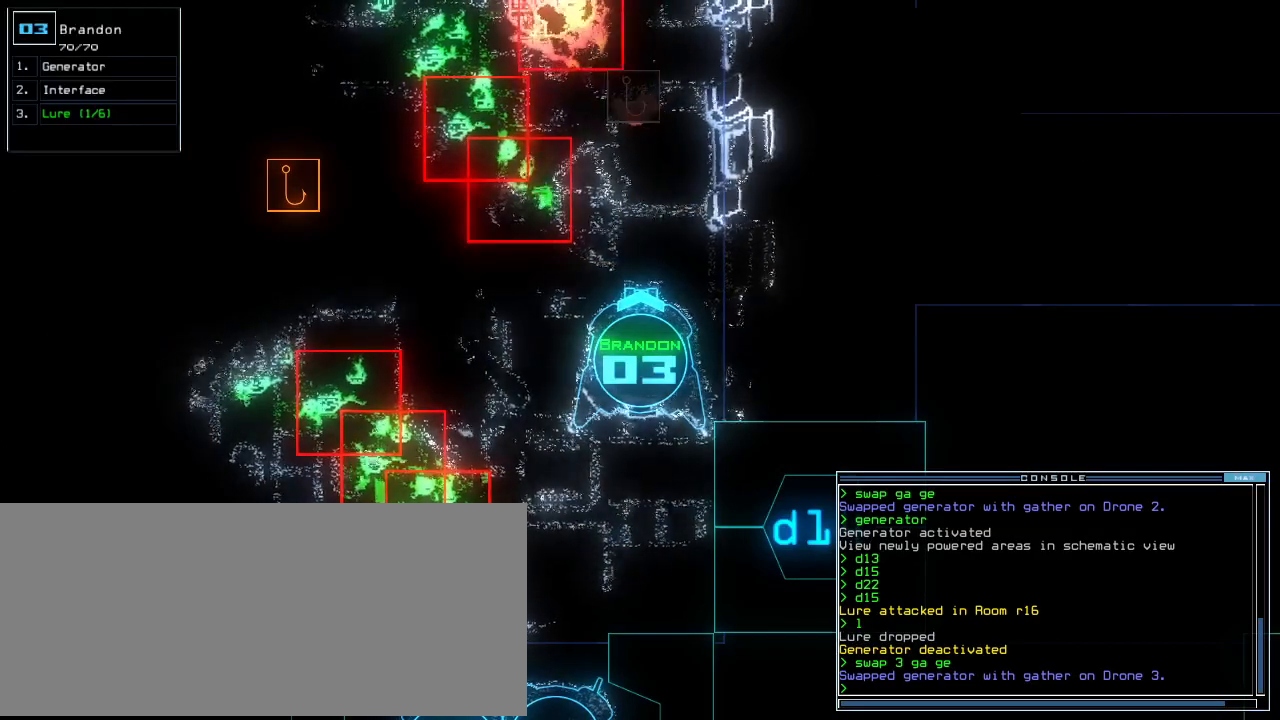
{"keys": ["a"], "events": [[180, "s", "down"], [240, "s", "up"], [360, "w", "down"], [420, "a", "down"], [460, "w", "up"]]}
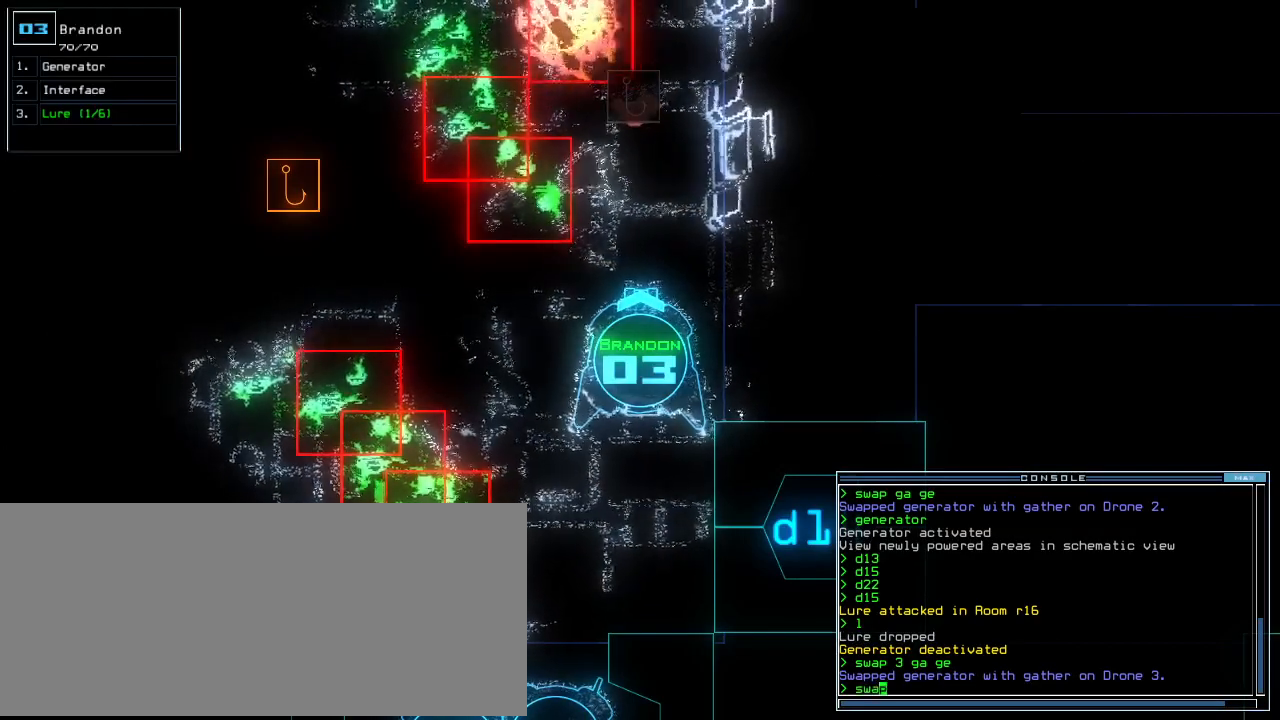
{"keys": ["space"], "events": [[40, "a", "up"], [40, "space", "down"], [140, "space", "up"], [300, "g", "down"], [360, "a", "down"], [400, "g", "up"], [480, "a", "up"], [500, "space", "down"]]}
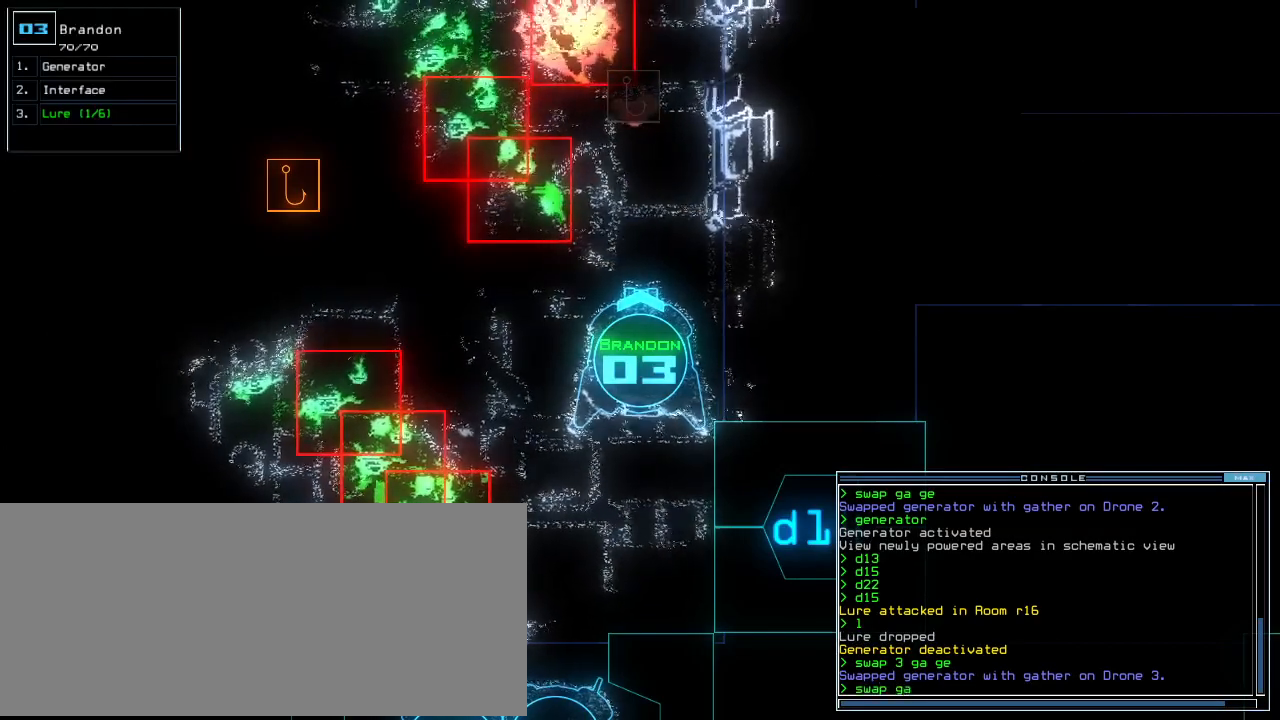
{"keys": ["return"], "events": [[80, "g", "down"], [80, "space", "up"], [140, "g", "up"], [200, "e", "down"], [260, "e", "up"], [500, "return", "down"]]}
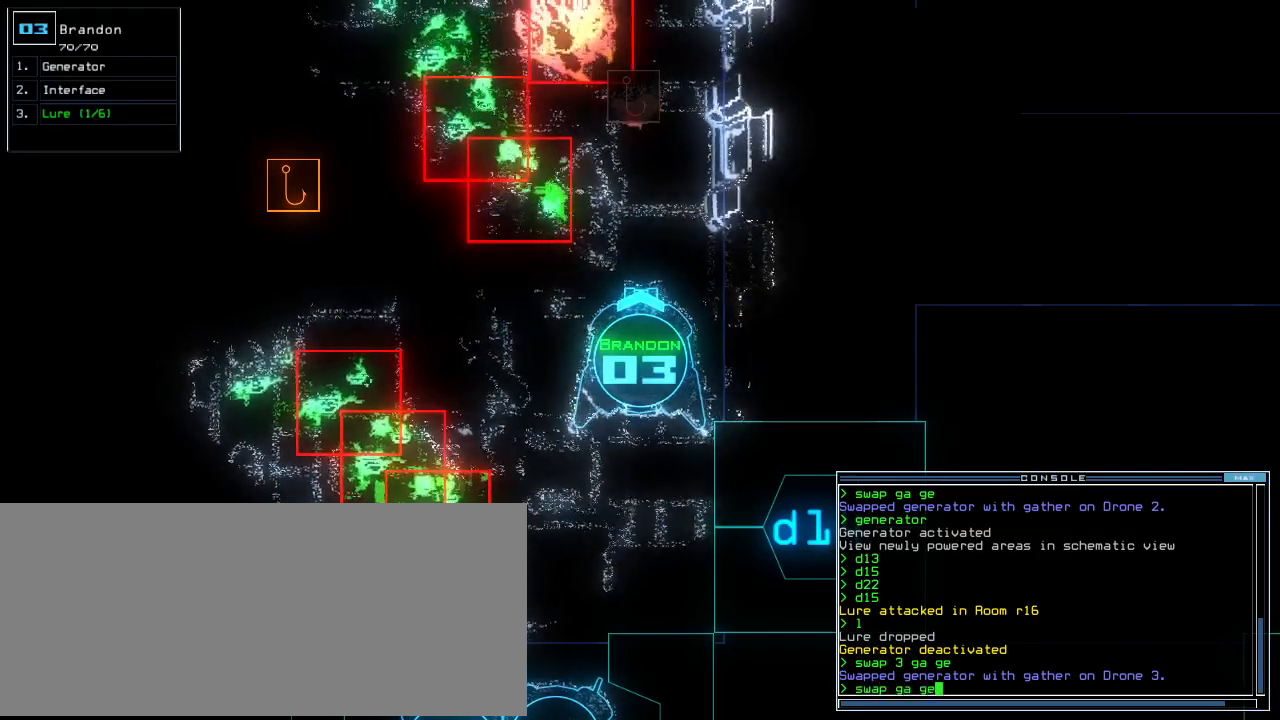
{"keys": [], "events": [[80, "return", "up"]]}
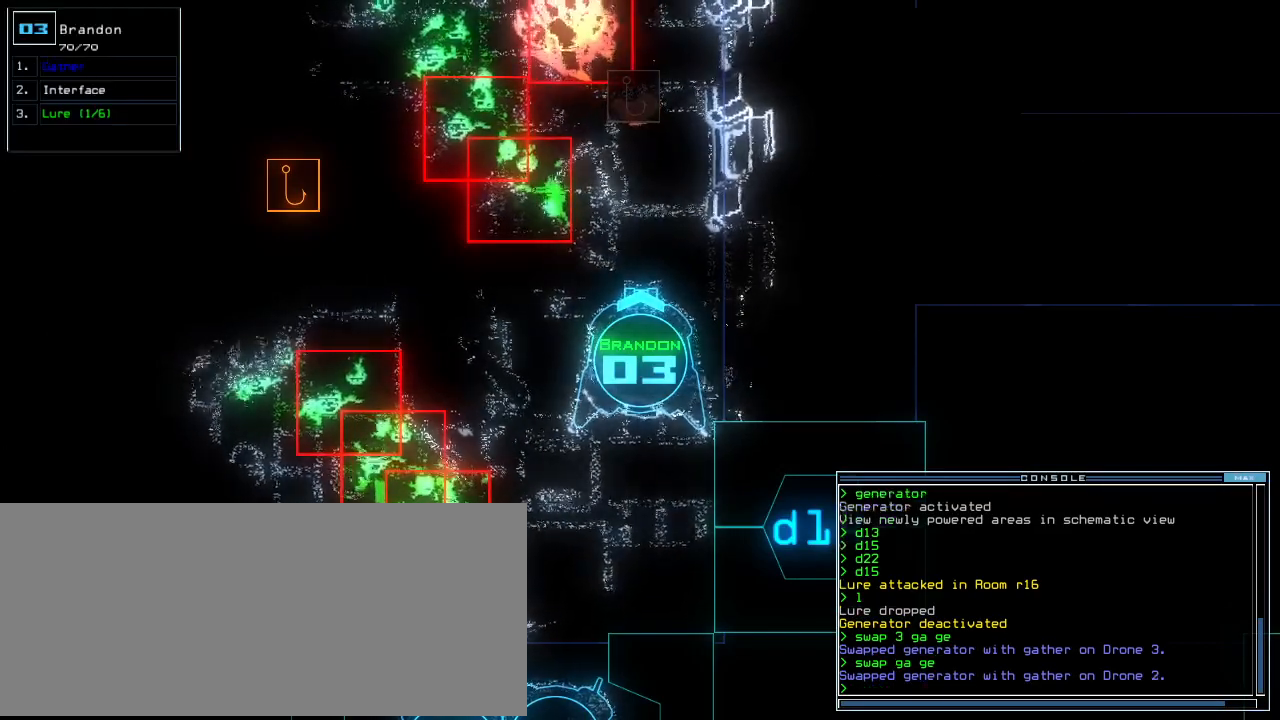
{"keys": [], "events": []}
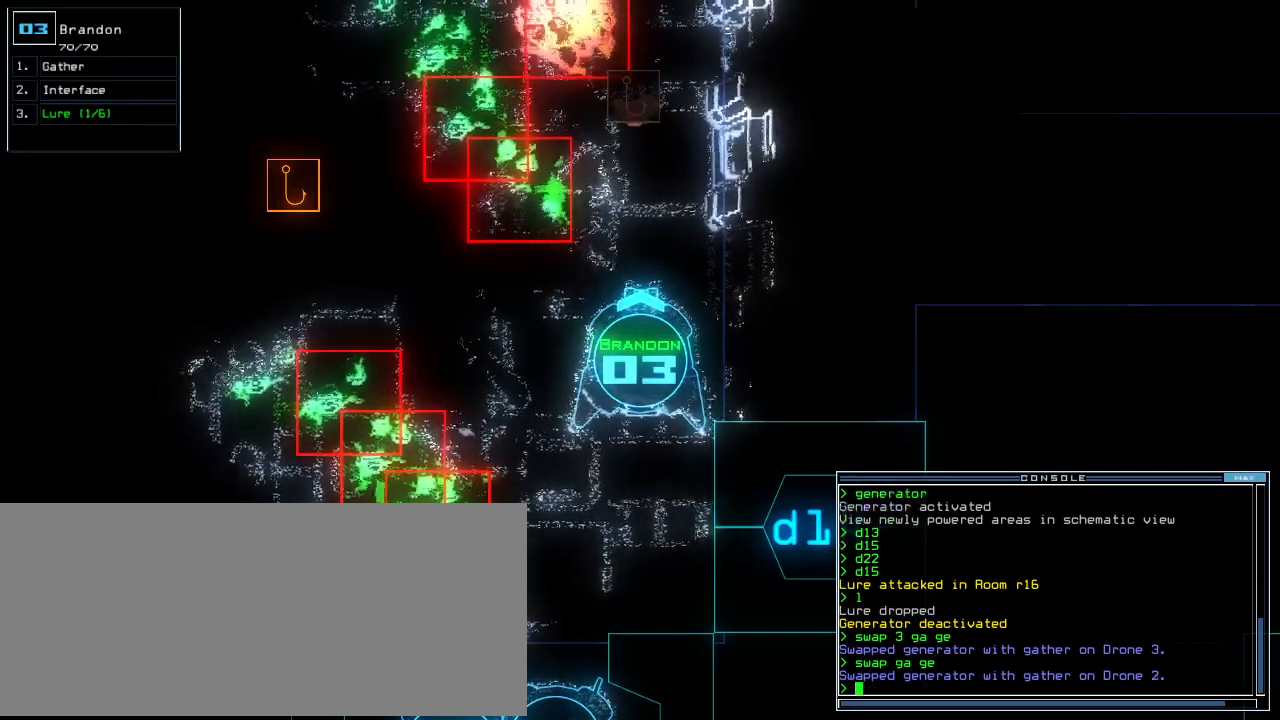
{"keys": ["2"], "events": [[480, "2", "down"]]}
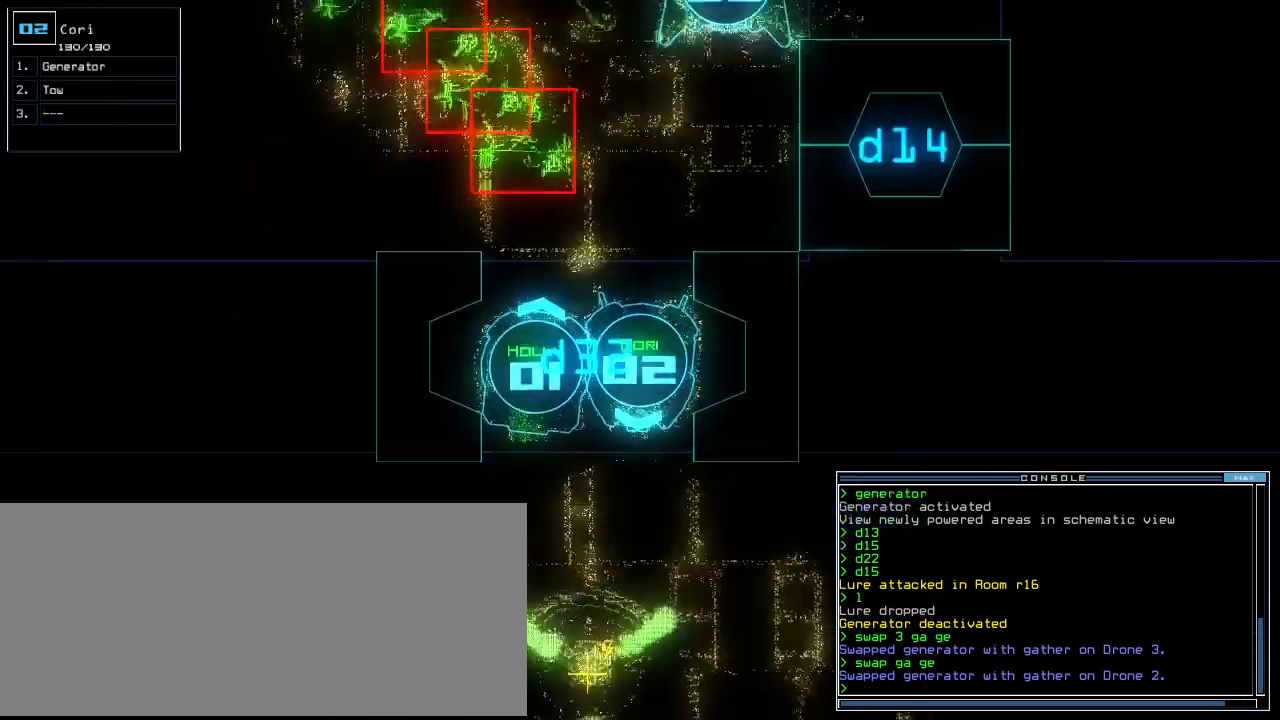
{"keys": ["up"], "events": [[40, "up", "down"], [60, "2", "up"]]}
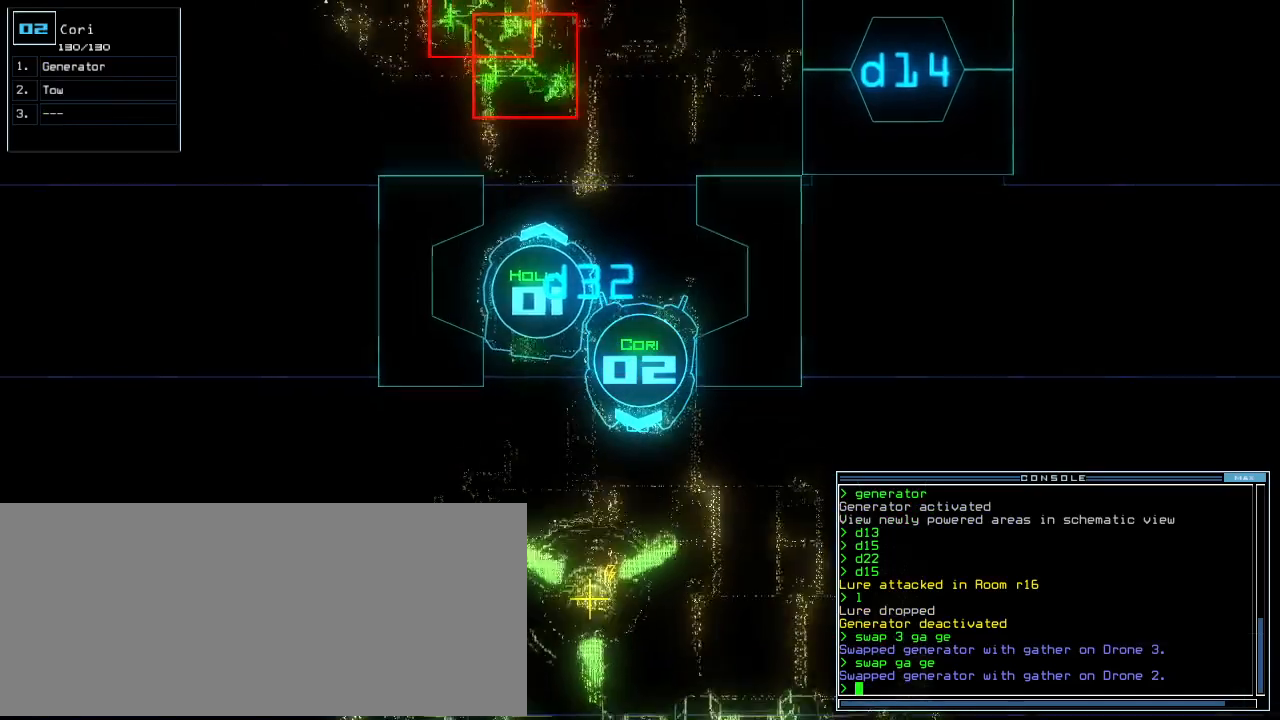
{"keys": ["e", "up"], "events": [[420, "g", "down"], [440, "e", "down"], [480, "g", "up"]]}